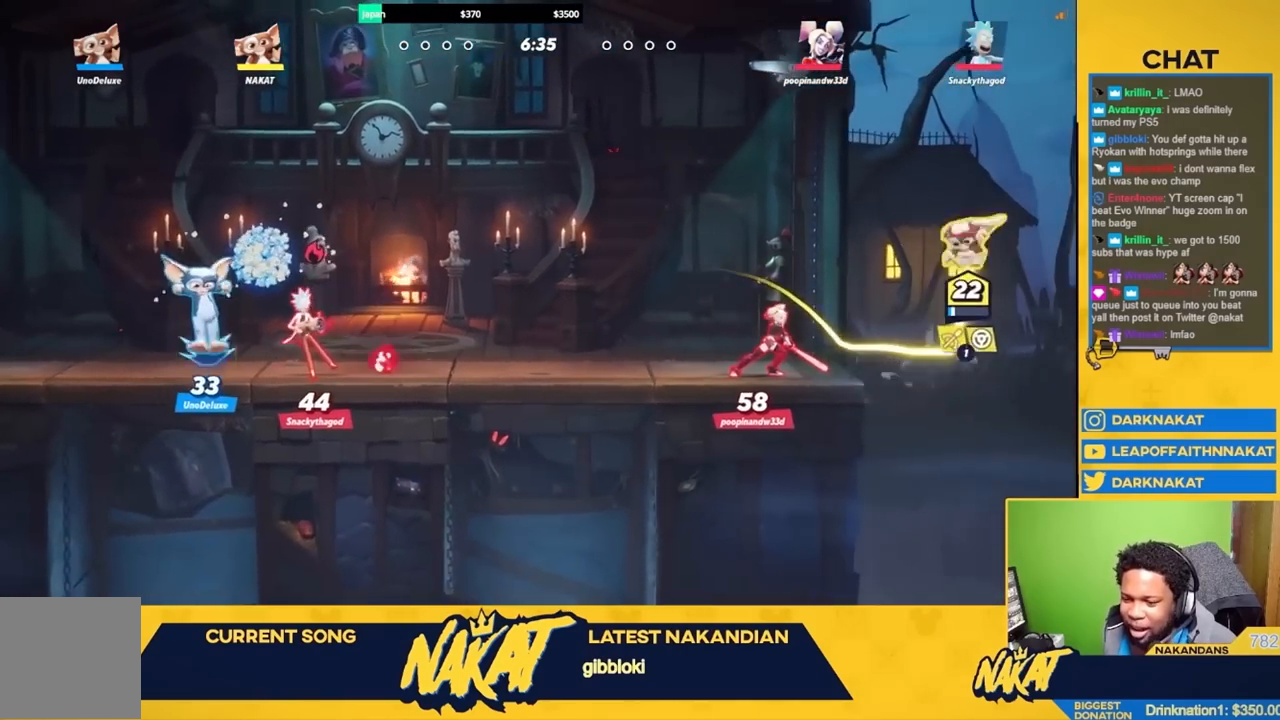
Gameplay with a controller (Xbox layout); each line is a JSON object with the inputs held at the frame after it. "events" lists button and stick changes between this image and that frame as [ms after this image, input, new state], when the widget could be followed in between.
{"buttons": [], "left_stick": "down-left", "right_stick": "right", "events": [[83, "A", "down"], [133, "R2", "up"], [233, "A", "up"], [433, "right_stick", "right"], [467, "left_stick", "down-left"]]}
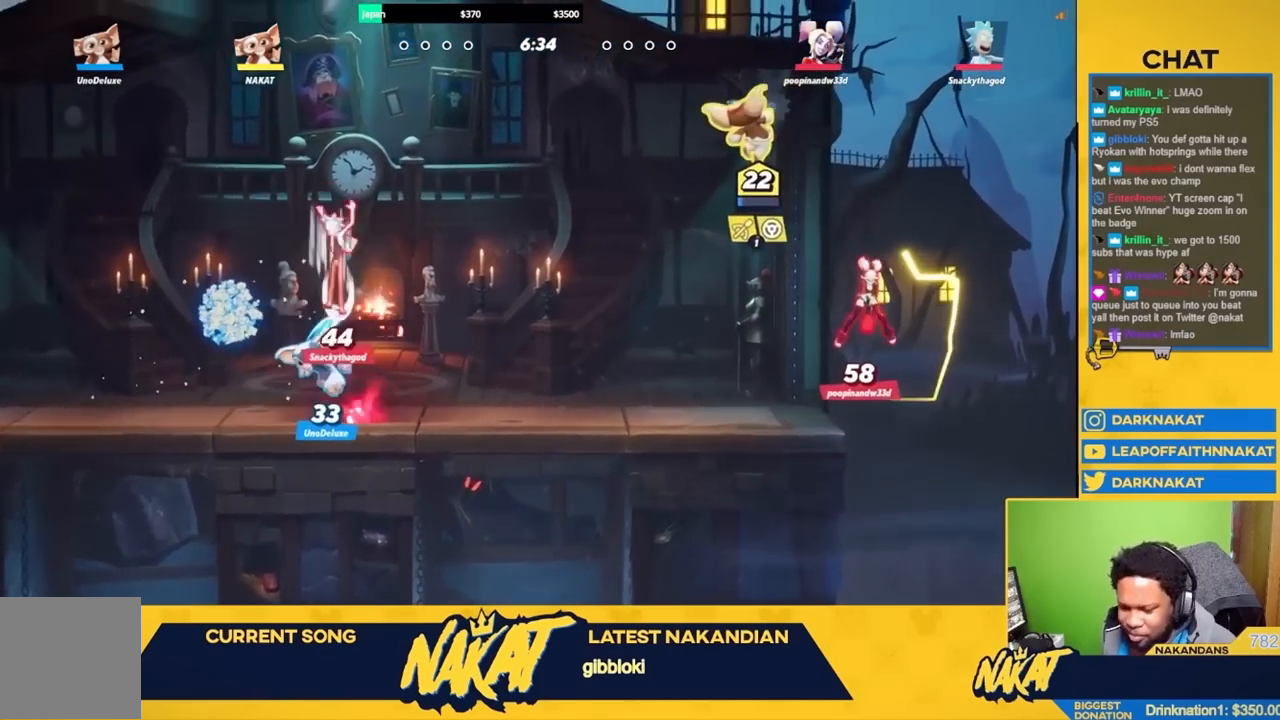
{"buttons": [], "left_stick": "down-left", "right_stick": "center", "events": [[83, "left_stick", "down-right"], [117, "R3", "down"], [200, "R3", "up"], [283, "right_stick", "center"], [483, "left_stick", "down-left"]]}
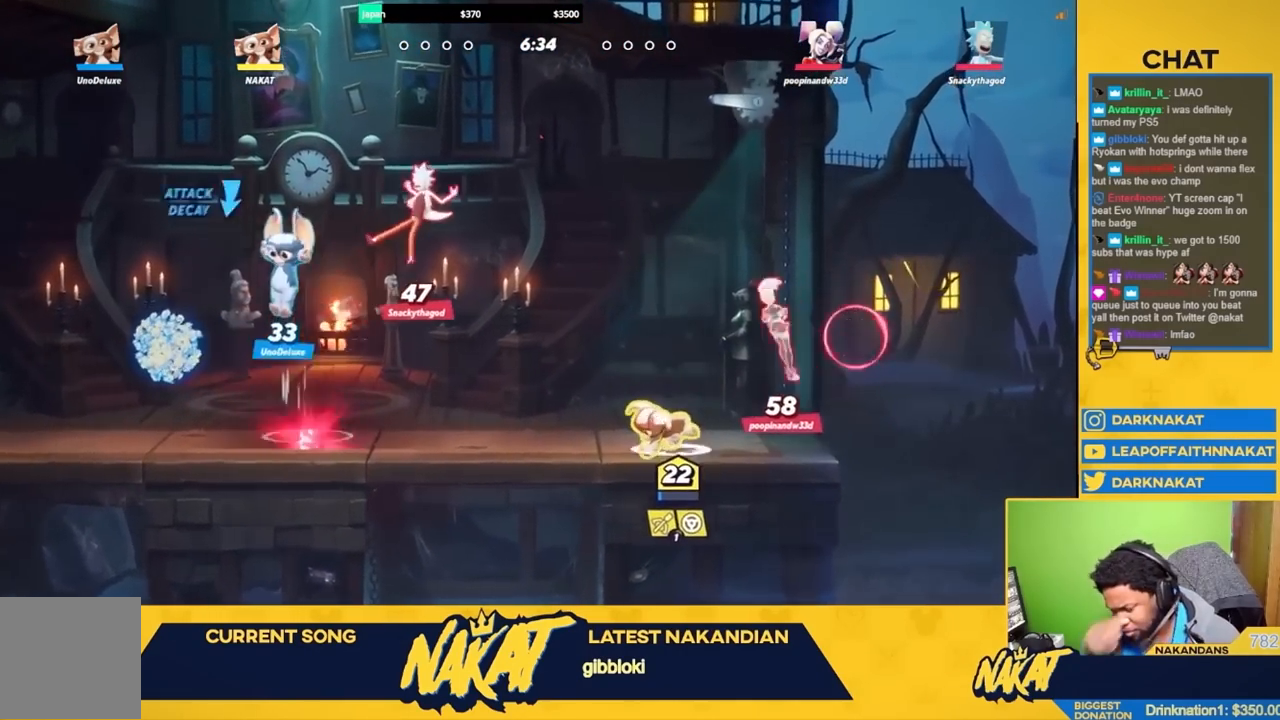
{"buttons": ["R2"], "left_stick": "left", "right_stick": "center", "events": [[100, "left_stick", "left"], [400, "R2", "down"]]}
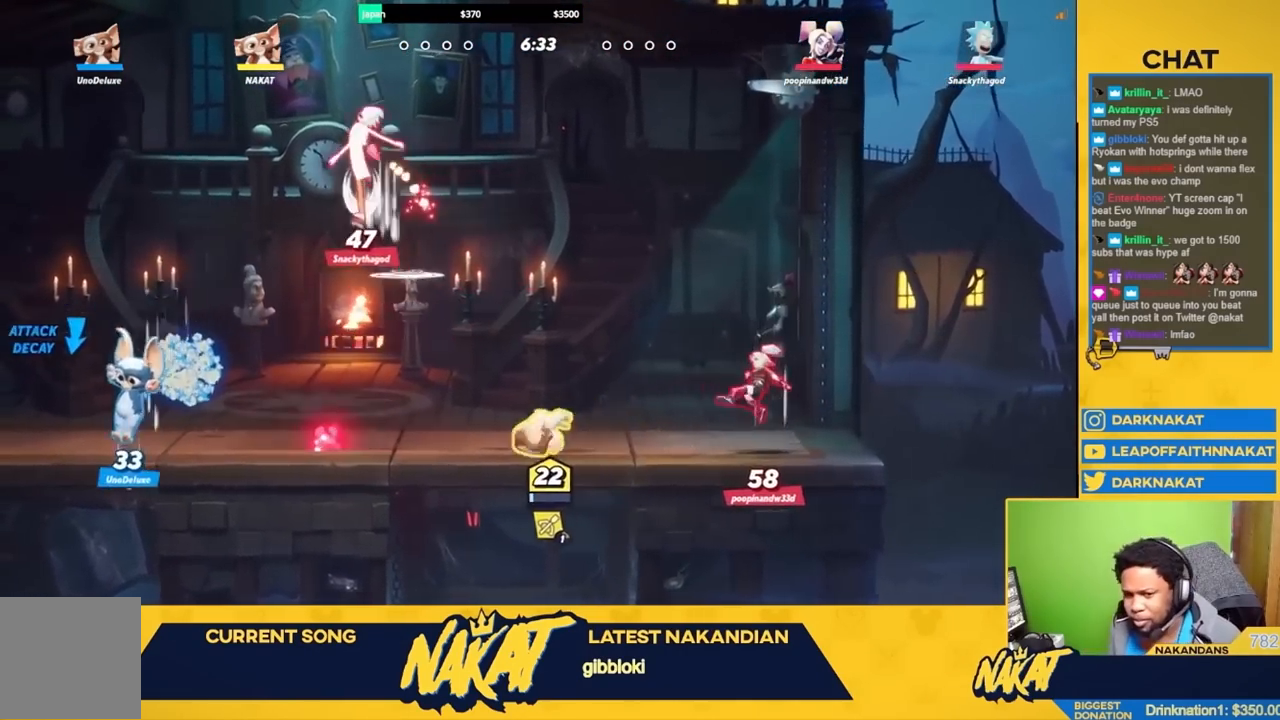
{"buttons": [], "left_stick": "down-right", "right_stick": "down", "events": [[83, "A", "down"], [100, "R2", "up"], [217, "A", "up"], [233, "left_stick", "right"], [283, "R2", "down"], [350, "A", "down"], [400, "X", "down"], [450, "R2", "up"], [483, "left_stick", "down-right"], [500, "A", "up"], [500, "X", "up"], [500, "right_stick", "down"]]}
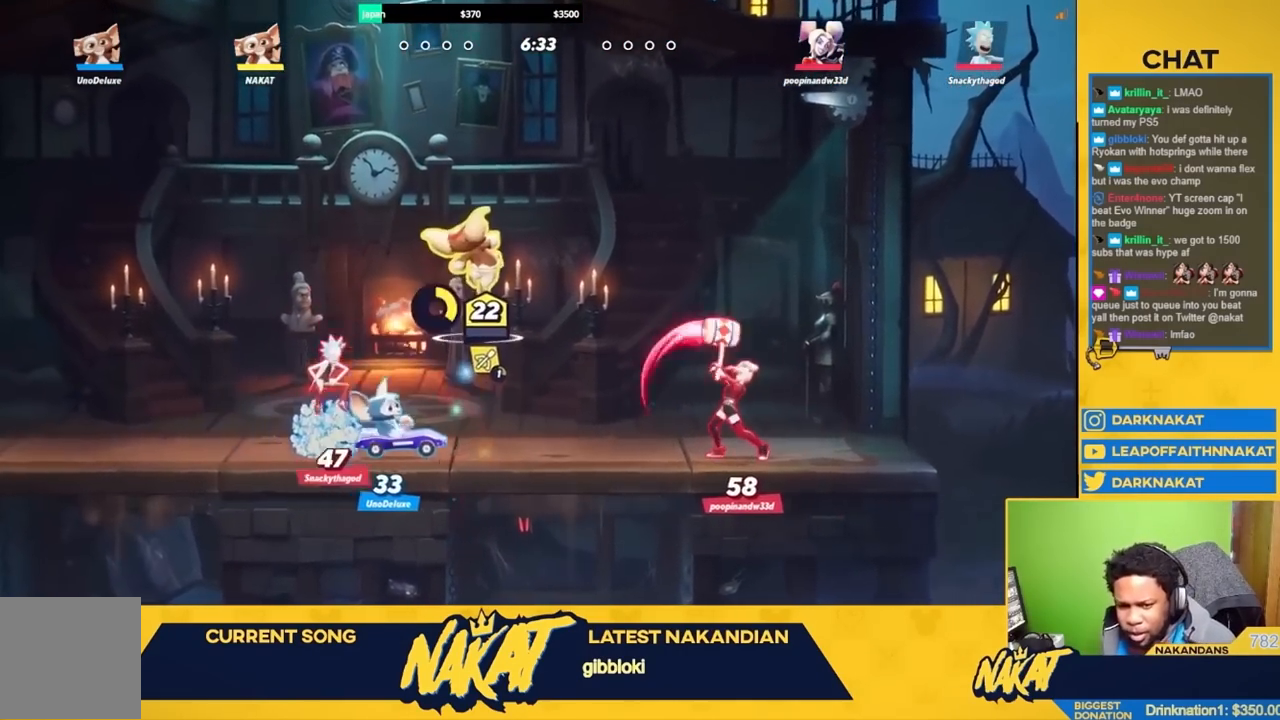
{"buttons": ["A", "R2"], "left_stick": "right", "right_stick": "center", "events": [[33, "right_stick", "center"], [167, "left_stick", "right"], [400, "R2", "down"], [500, "A", "down"]]}
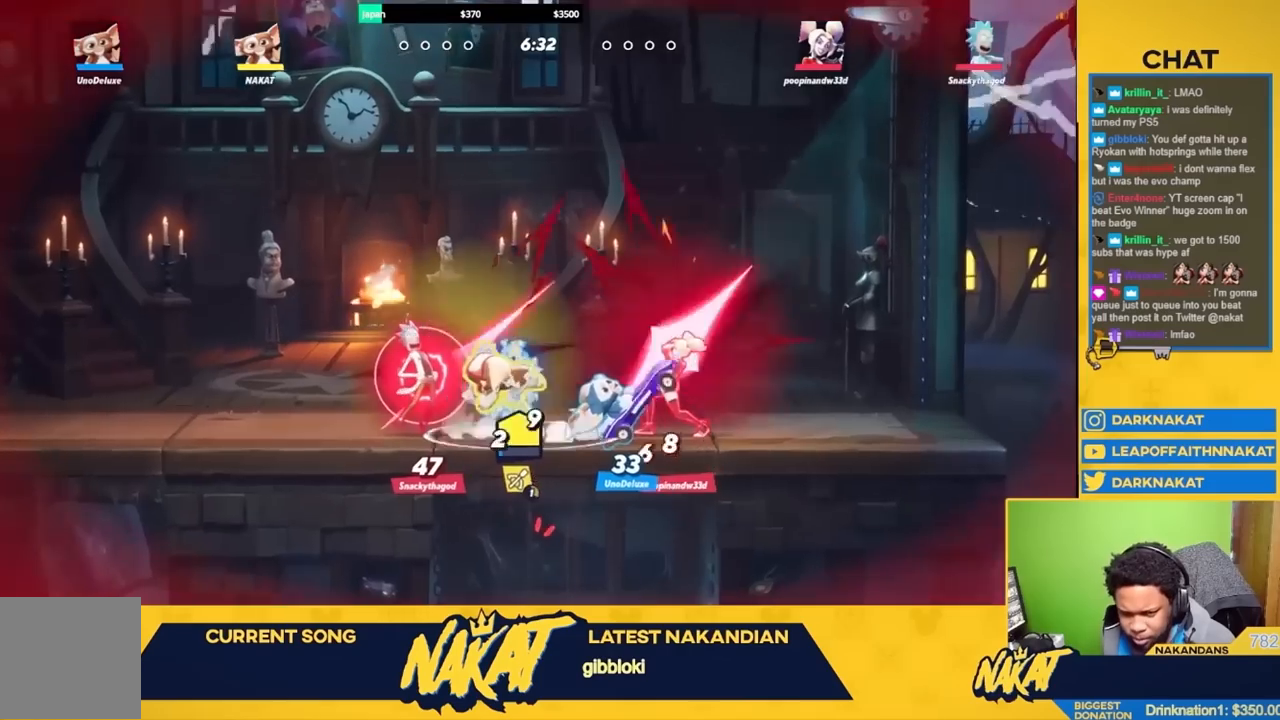
{"buttons": [], "left_stick": "center", "right_stick": "center", "events": [[83, "R2", "up"], [200, "A", "up"], [217, "left_stick", "center"]]}
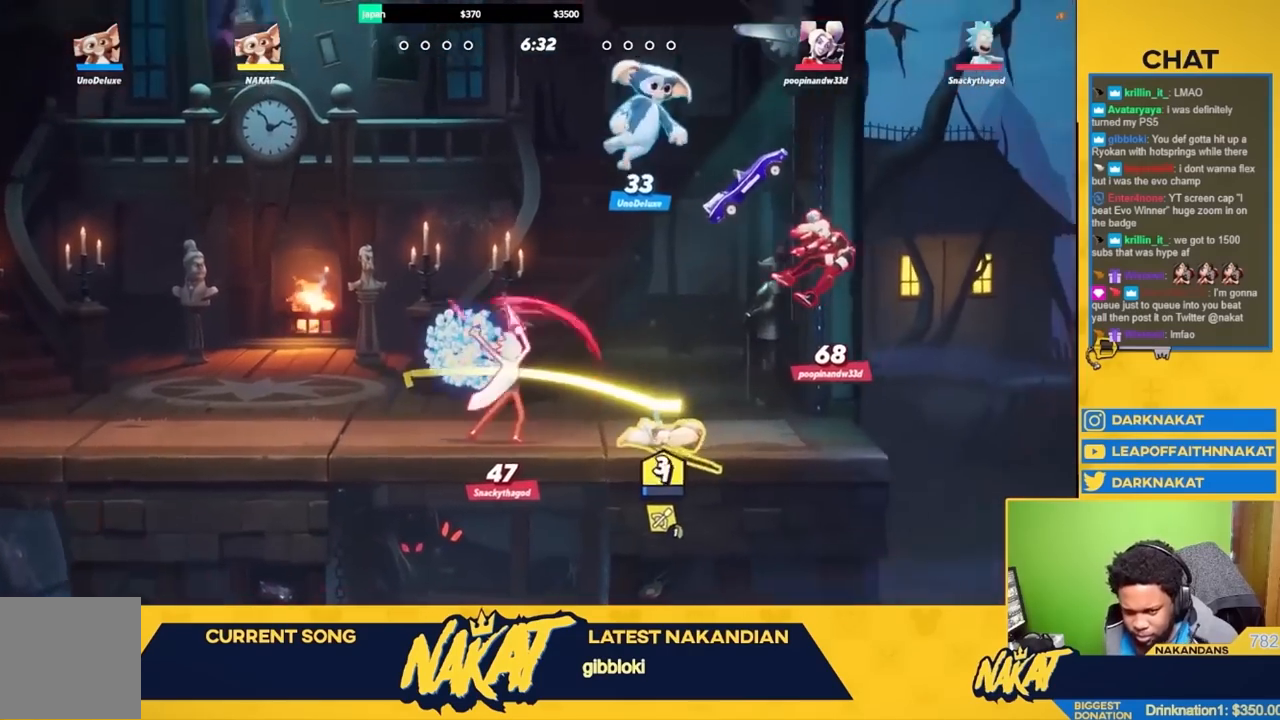
{"buttons": ["R2"], "left_stick": "center", "right_stick": "center", "events": [[433, "R2", "down"]]}
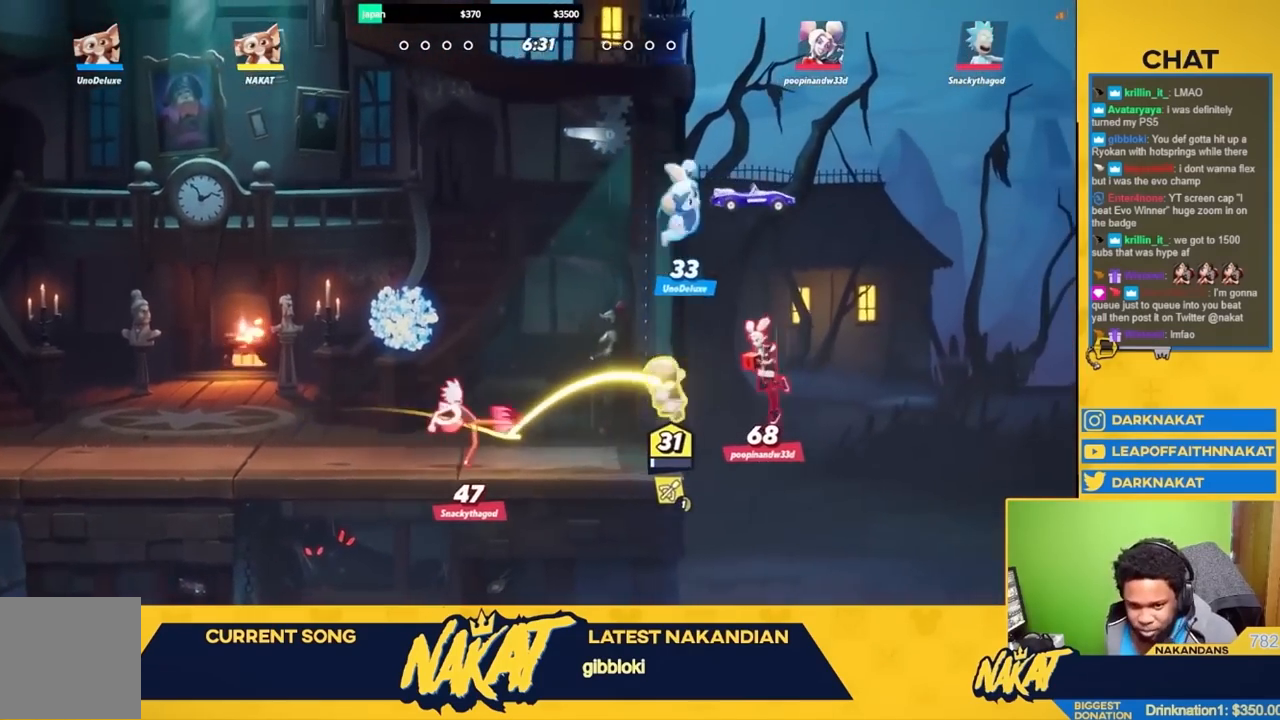
{"buttons": [], "left_stick": "up-left", "right_stick": "center", "events": [[17, "A", "down"], [50, "left_stick", "up-left"], [83, "R2", "up"], [283, "A", "up"], [317, "right_stick", "down"], [450, "right_stick", "center"]]}
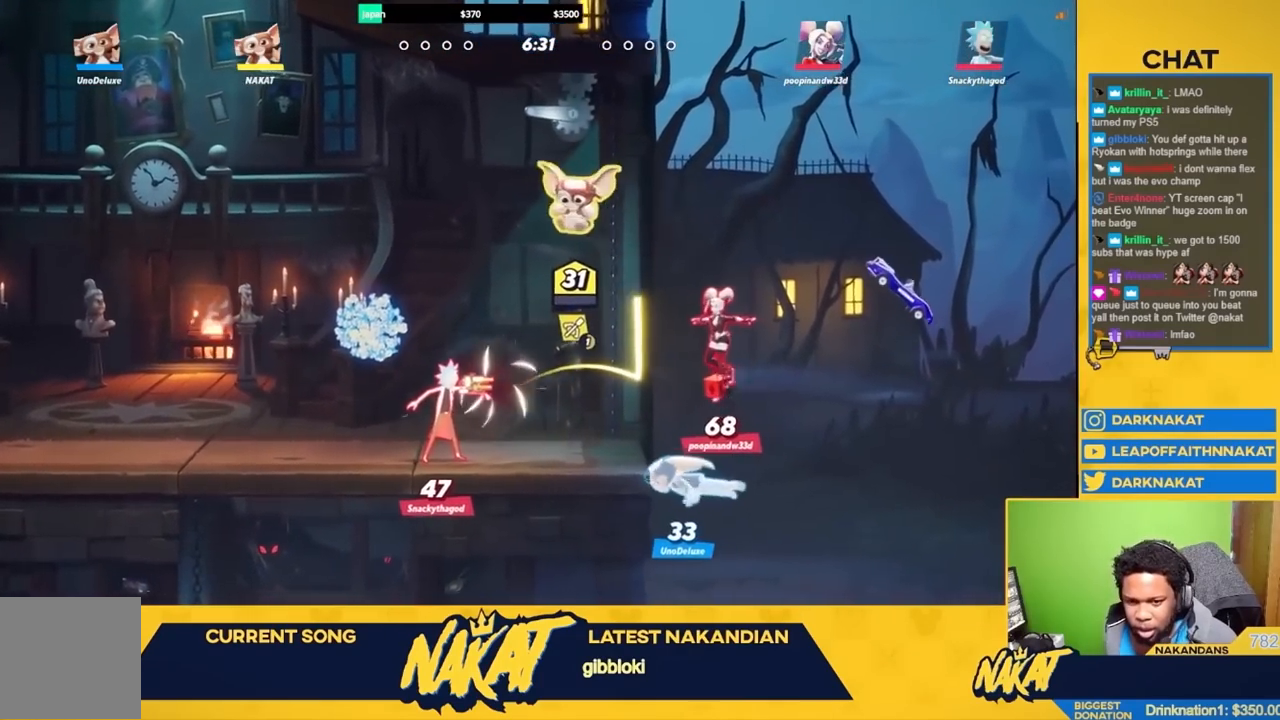
{"buttons": [], "left_stick": "left", "right_stick": "center", "events": [[67, "left_stick", "down-left"], [167, "left_stick", "left"]]}
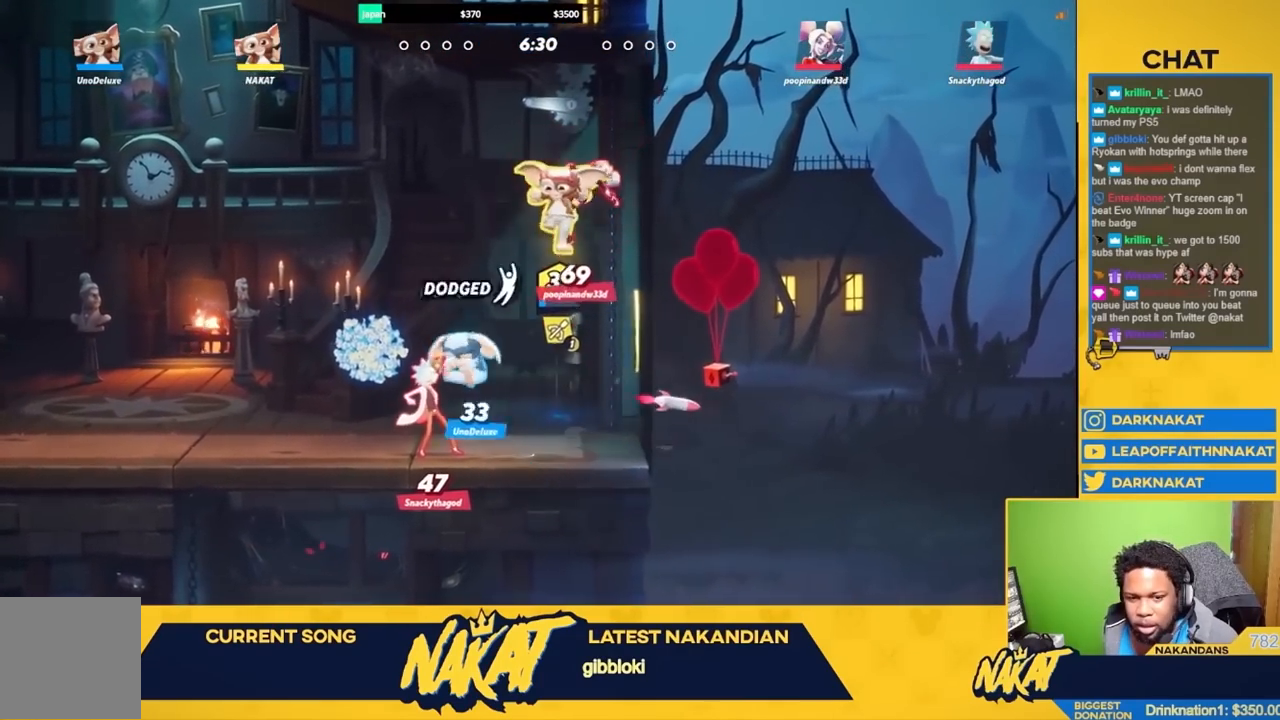
{"buttons": [], "left_stick": "left", "right_stick": "center", "events": []}
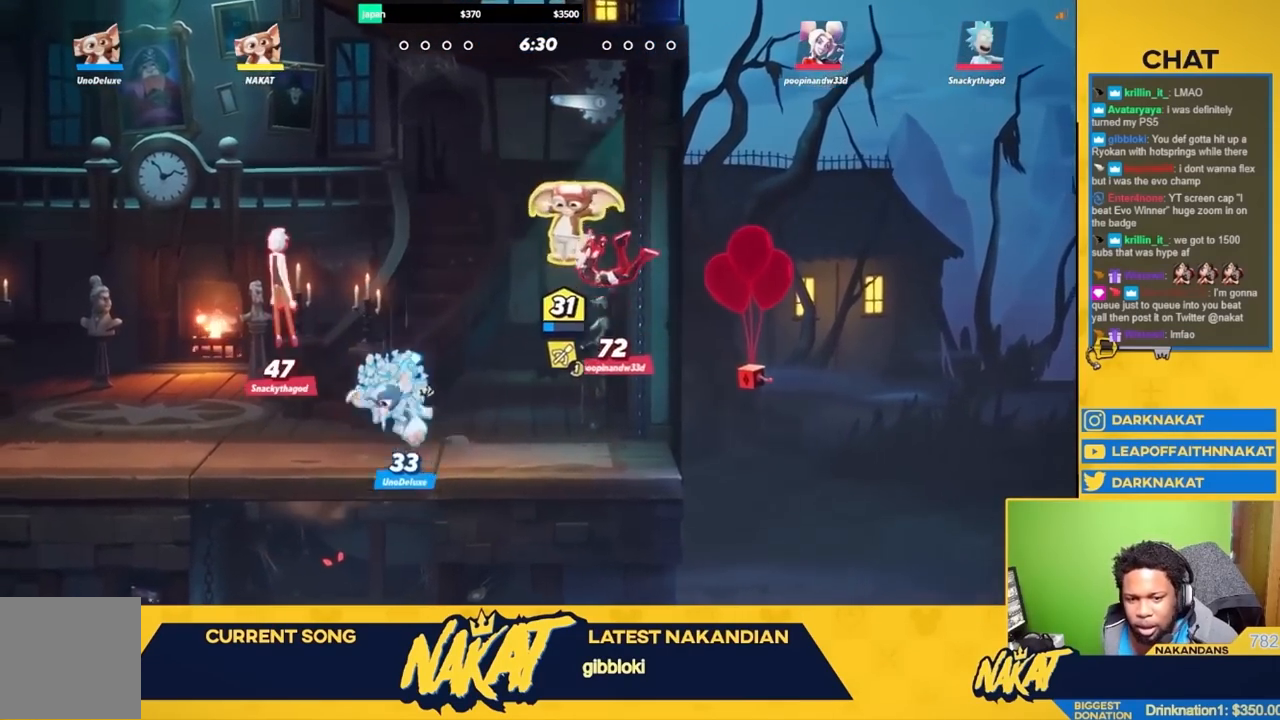
{"buttons": [], "left_stick": "down-right", "right_stick": "center", "events": [[67, "left_stick", "down-right"], [133, "right_stick", "right"], [250, "right_stick", "center"]]}
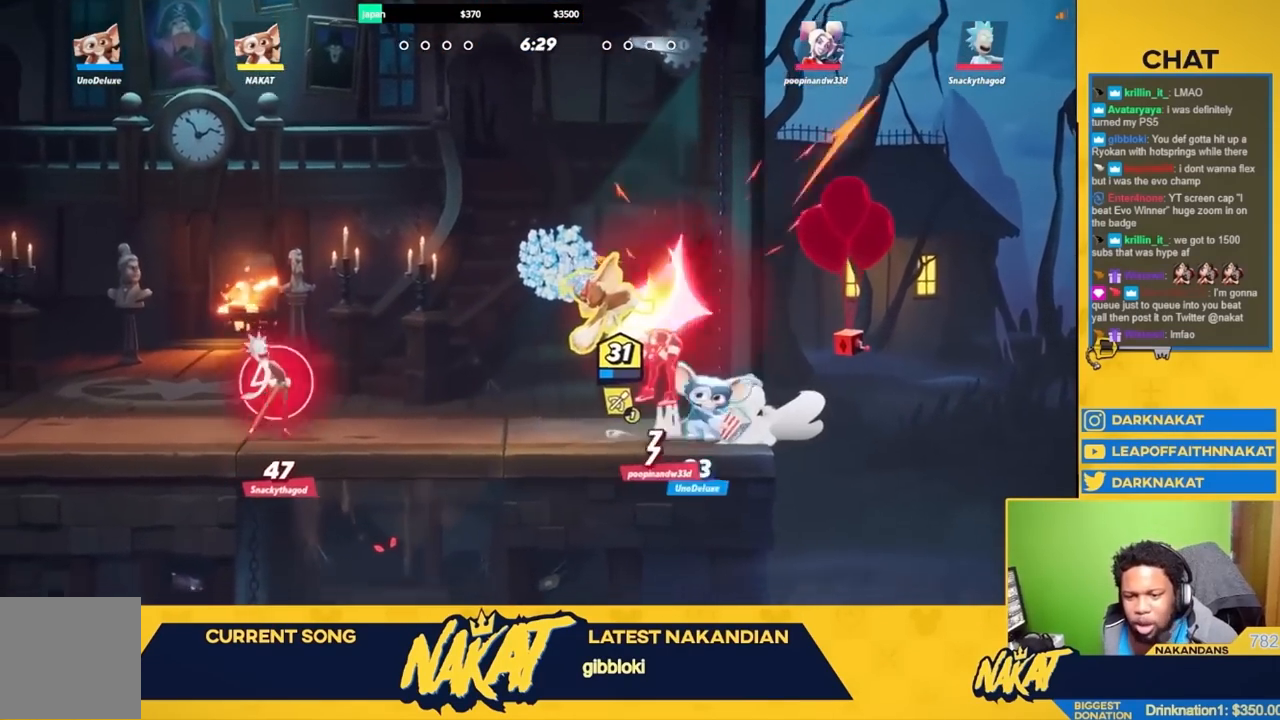
{"buttons": ["A"], "left_stick": "up-left", "right_stick": "center", "events": [[17, "left_stick", "right"], [250, "R2", "down"], [383, "A", "down"], [433, "R2", "up"], [450, "left_stick", "up-left"]]}
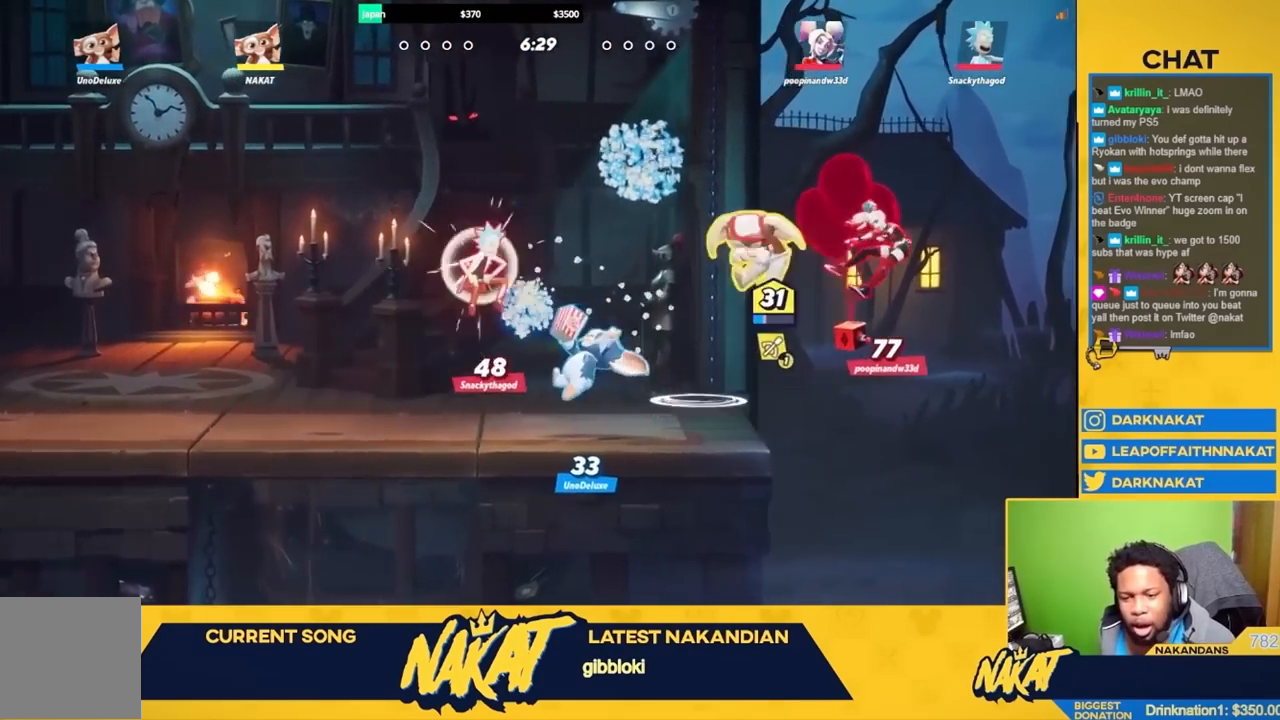
{"buttons": [], "left_stick": "down-left", "right_stick": "up-right", "events": [[33, "A", "up"], [33, "R2", "down"], [100, "left_stick", "left"], [183, "A", "down"], [200, "R2", "up"], [367, "A", "up"], [500, "left_stick", "down-left"], [500, "right_stick", "up-right"]]}
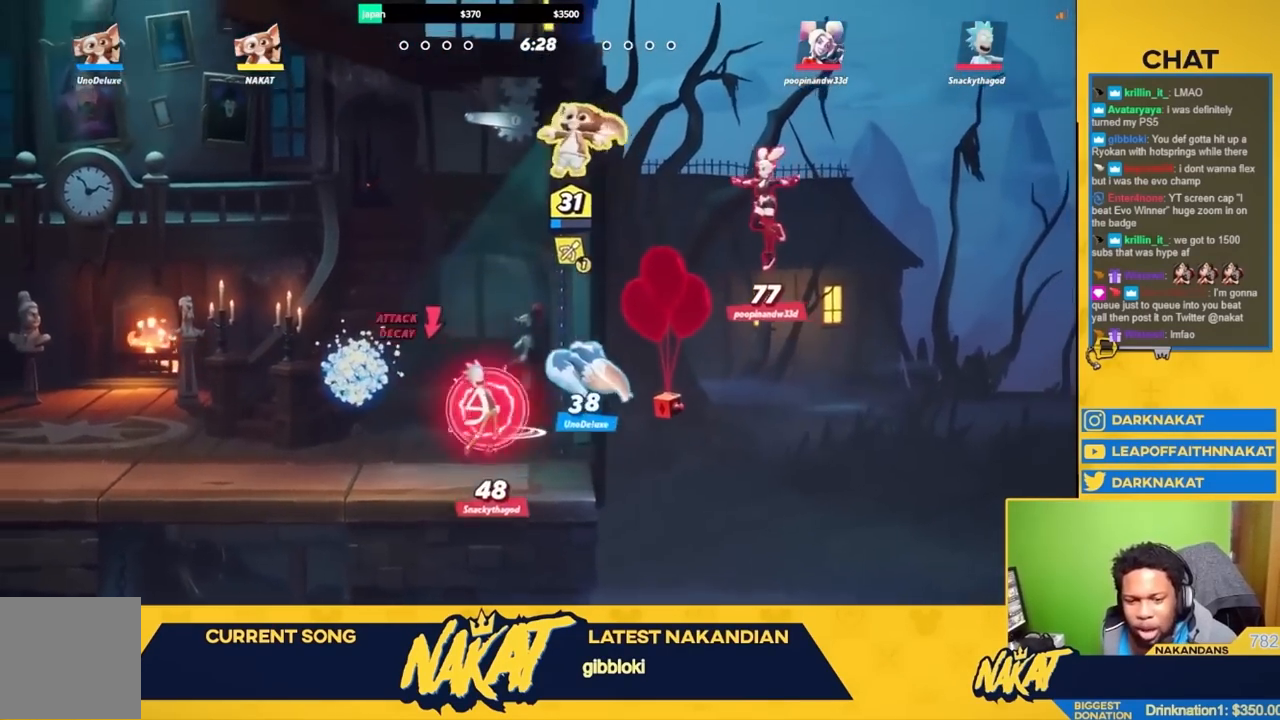
{"buttons": [], "left_stick": "down-left", "right_stick": "right", "events": [[33, "right_stick", "right"], [283, "R3", "down"], [500, "R3", "up"]]}
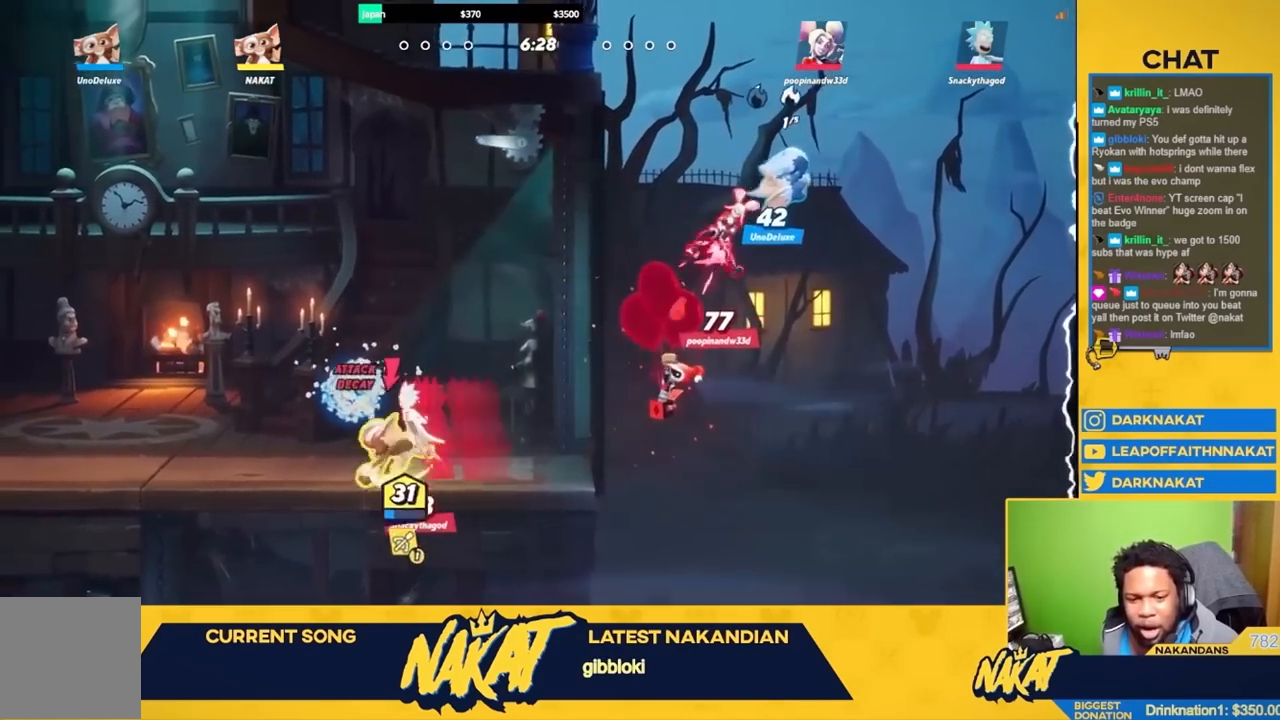
{"buttons": ["A"], "left_stick": "left", "right_stick": "center", "events": [[33, "left_stick", "left"], [50, "right_stick", "center"], [350, "R2", "down"], [483, "A", "down"], [500, "R2", "up"]]}
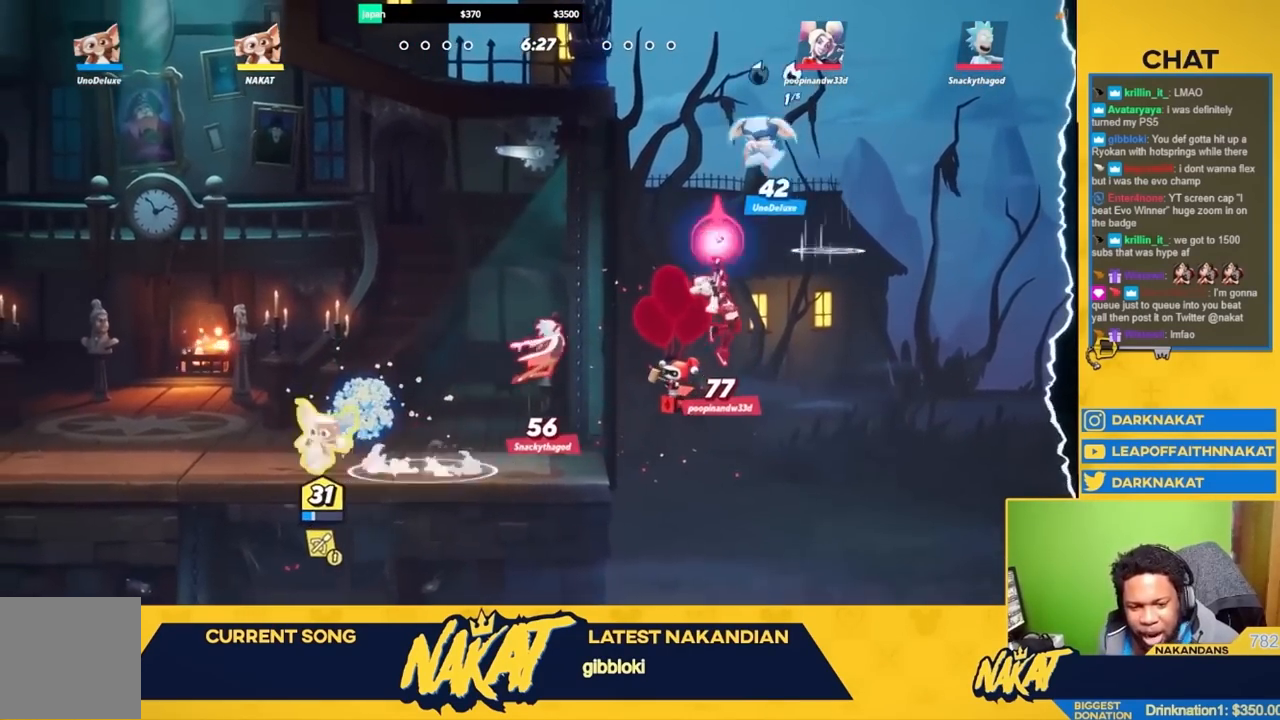
{"buttons": ["R1"], "left_stick": "center", "right_stick": "center", "events": [[50, "left_stick", "right"], [100, "R1", "down"], [133, "A", "up"], [150, "left_stick", "up"], [267, "left_stick", "left"], [383, "left_stick", "center"]]}
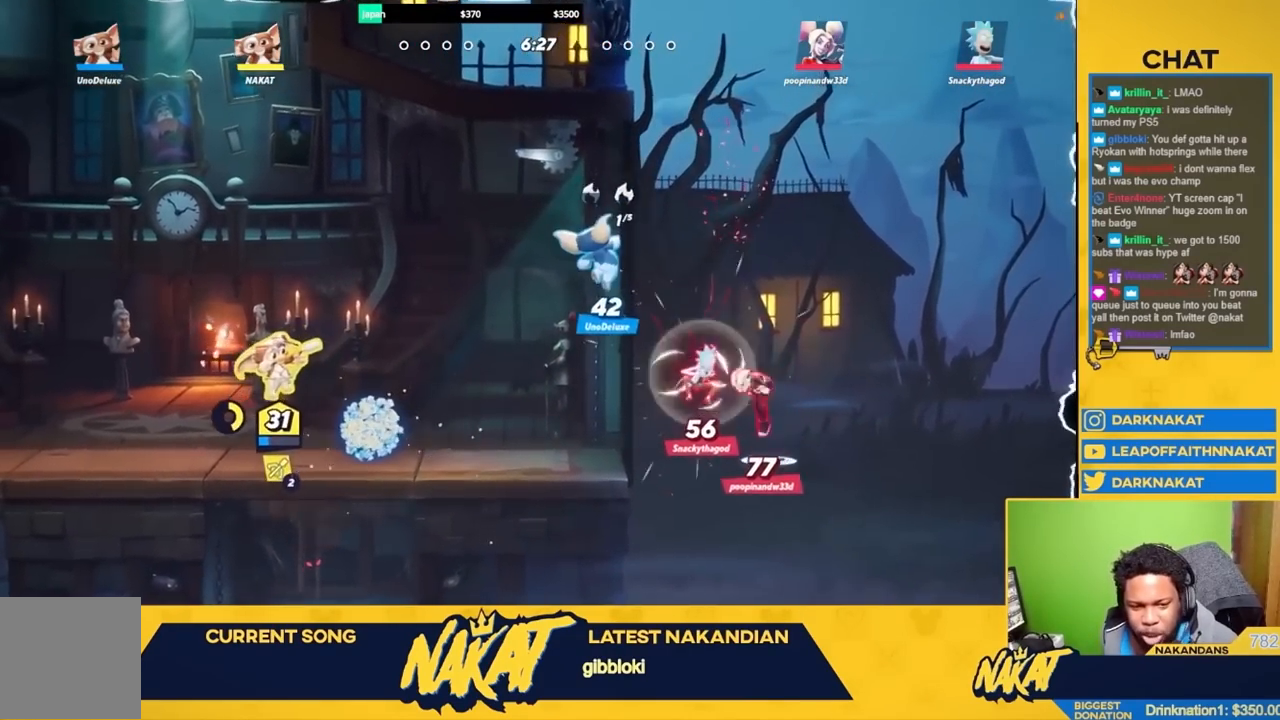
{"buttons": ["R1"], "left_stick": "center", "right_stick": "center", "events": []}
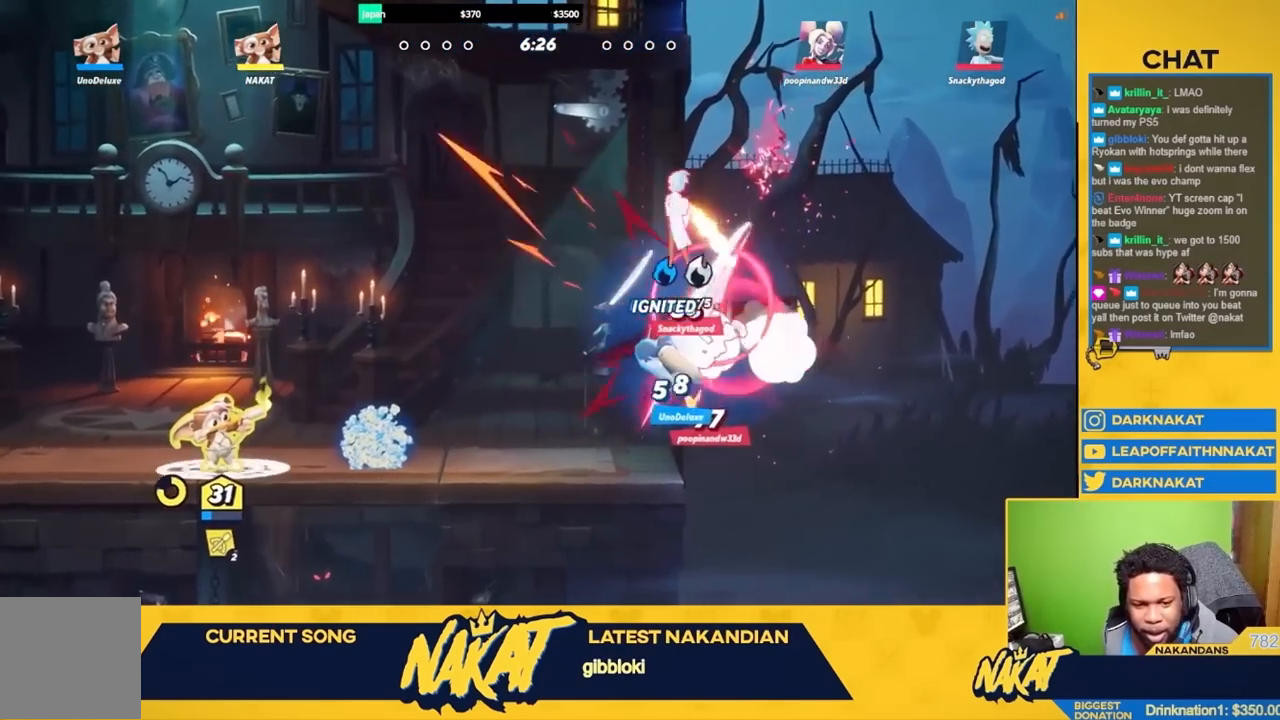
{"buttons": [], "left_stick": "center", "right_stick": "center", "events": [[500, "R1", "up"]]}
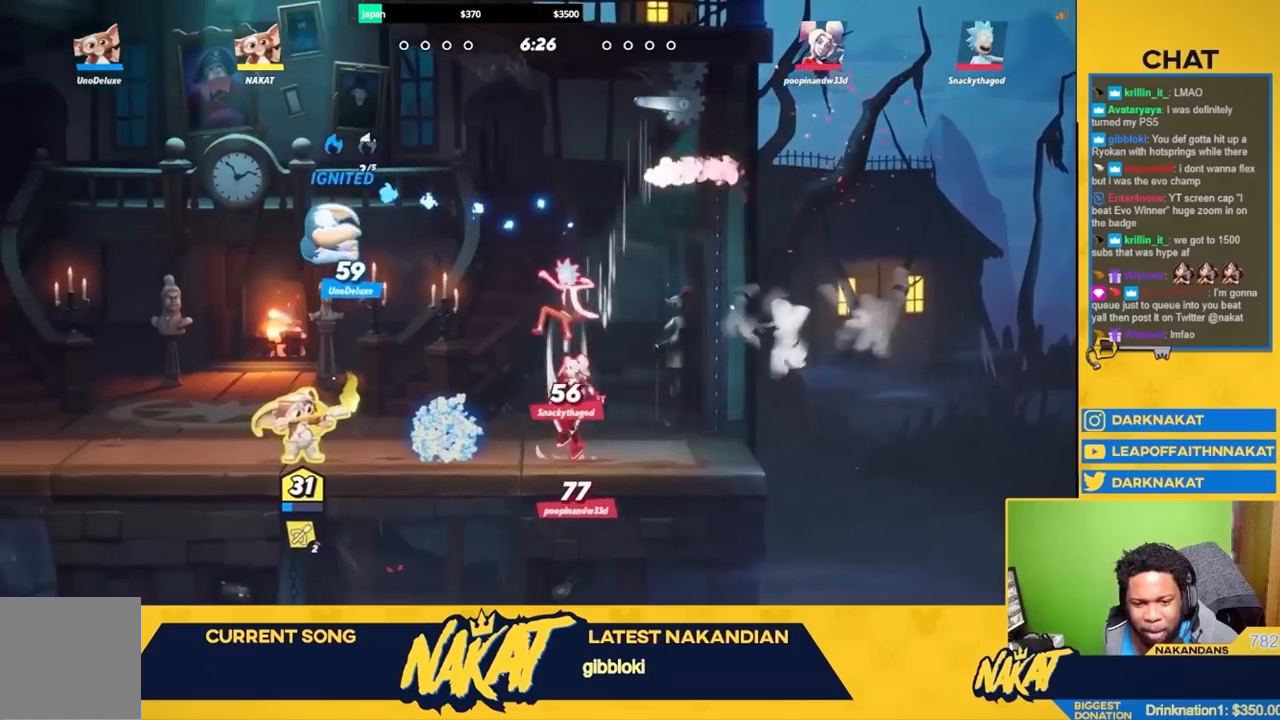
{"buttons": ["A"], "left_stick": "left", "right_stick": "center", "events": [[183, "left_stick", "left"], [233, "R2", "down"], [367, "A", "down"], [400, "R2", "up"]]}
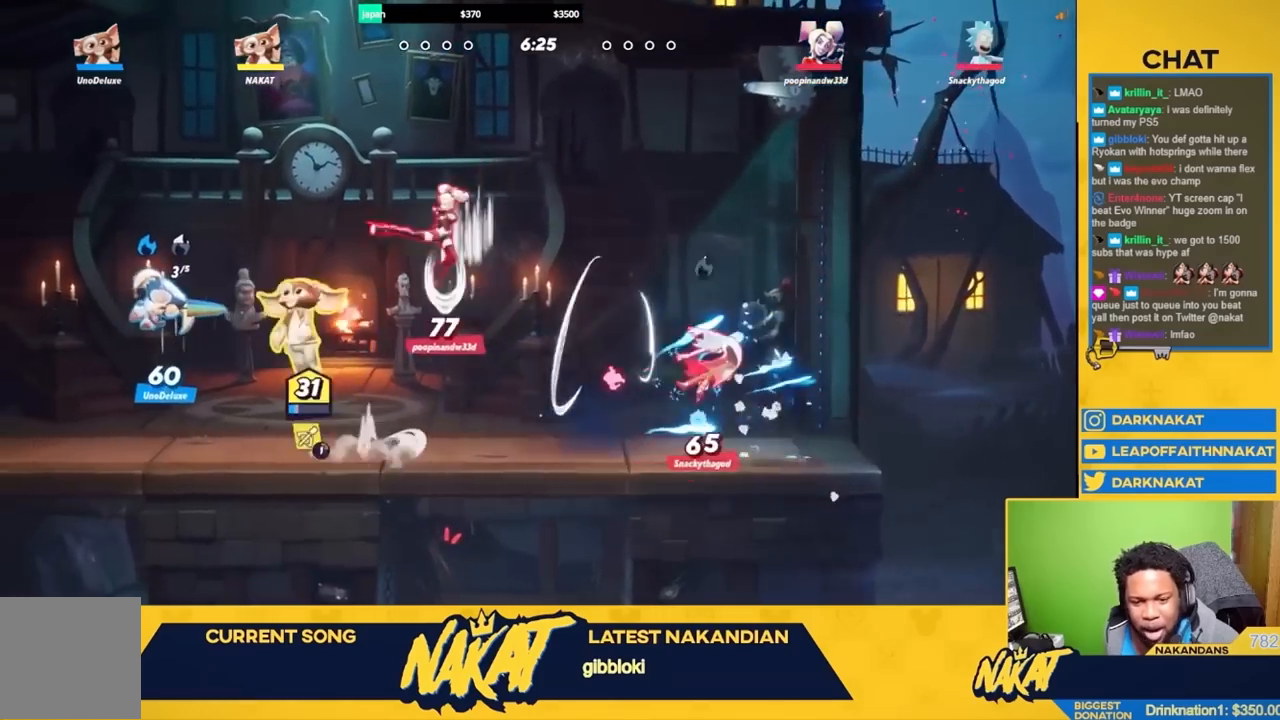
{"buttons": ["R1"], "left_stick": "left", "right_stick": "center", "events": [[150, "A", "up"], [200, "left_stick", "down-right"], [250, "R1", "down"], [333, "left_stick", "left"]]}
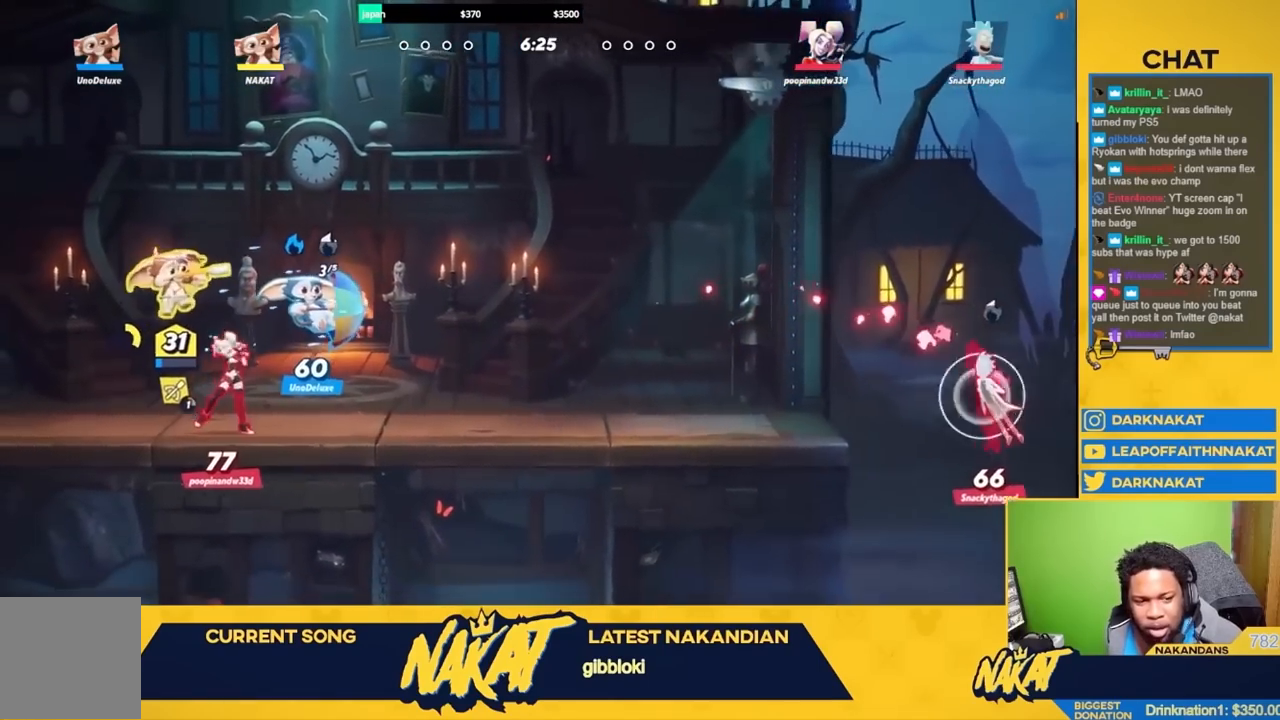
{"buttons": [], "left_stick": "left", "right_stick": "center", "events": [[367, "R1", "up"]]}
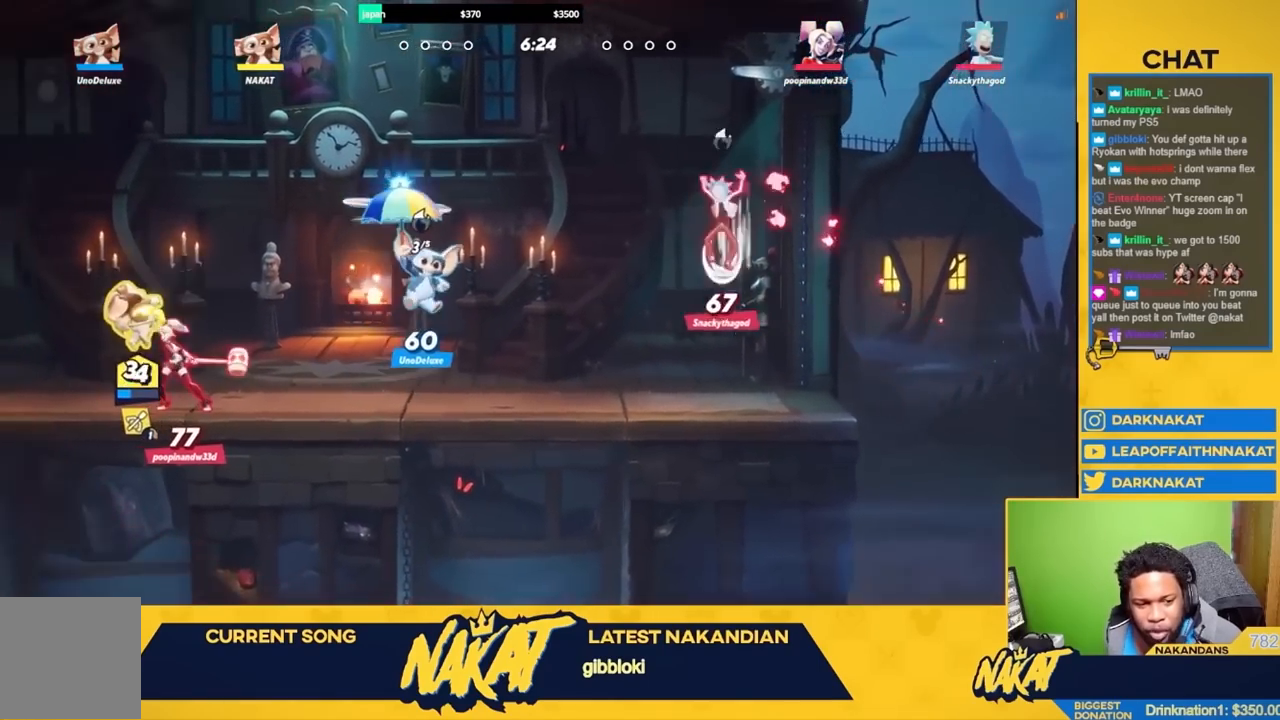
{"buttons": [], "left_stick": "left", "right_stick": "center", "events": [[167, "R2", "down"], [317, "R2", "up"]]}
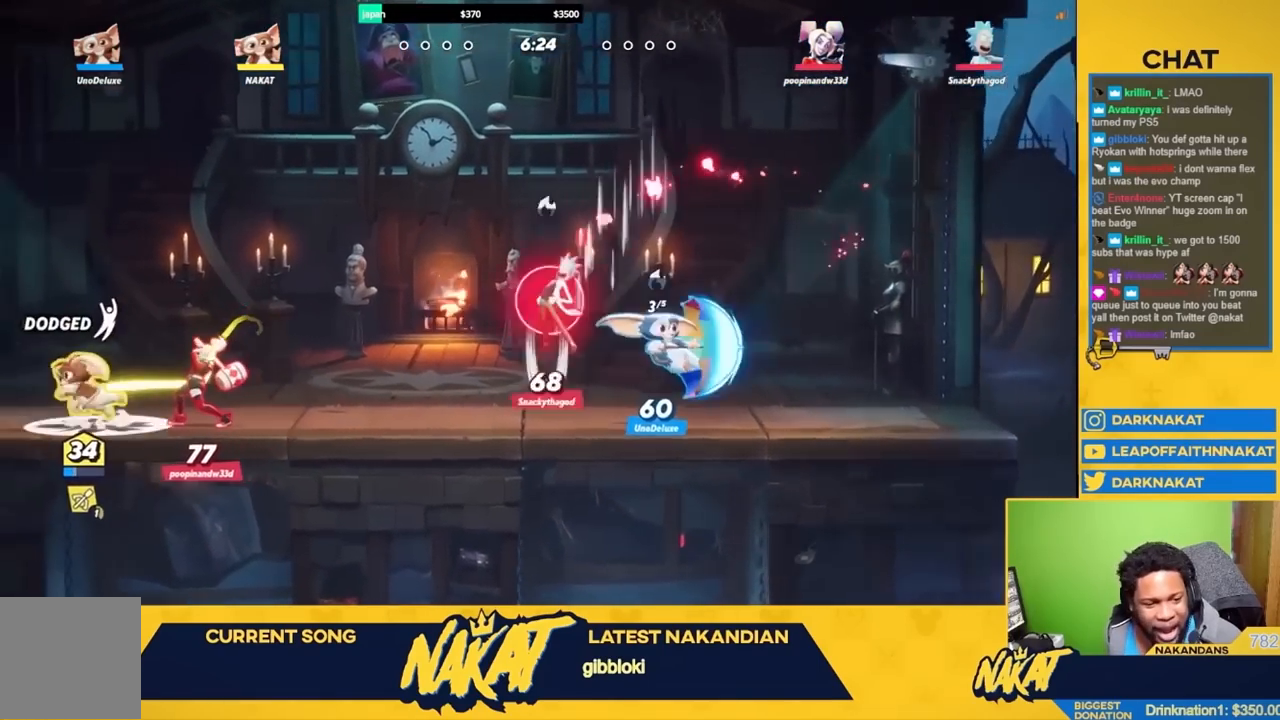
{"buttons": [], "left_stick": "left", "right_stick": "center", "events": [[200, "left_stick", "right"], [250, "X", "down"], [317, "left_stick", "up"], [350, "X", "up"], [467, "left_stick", "left"]]}
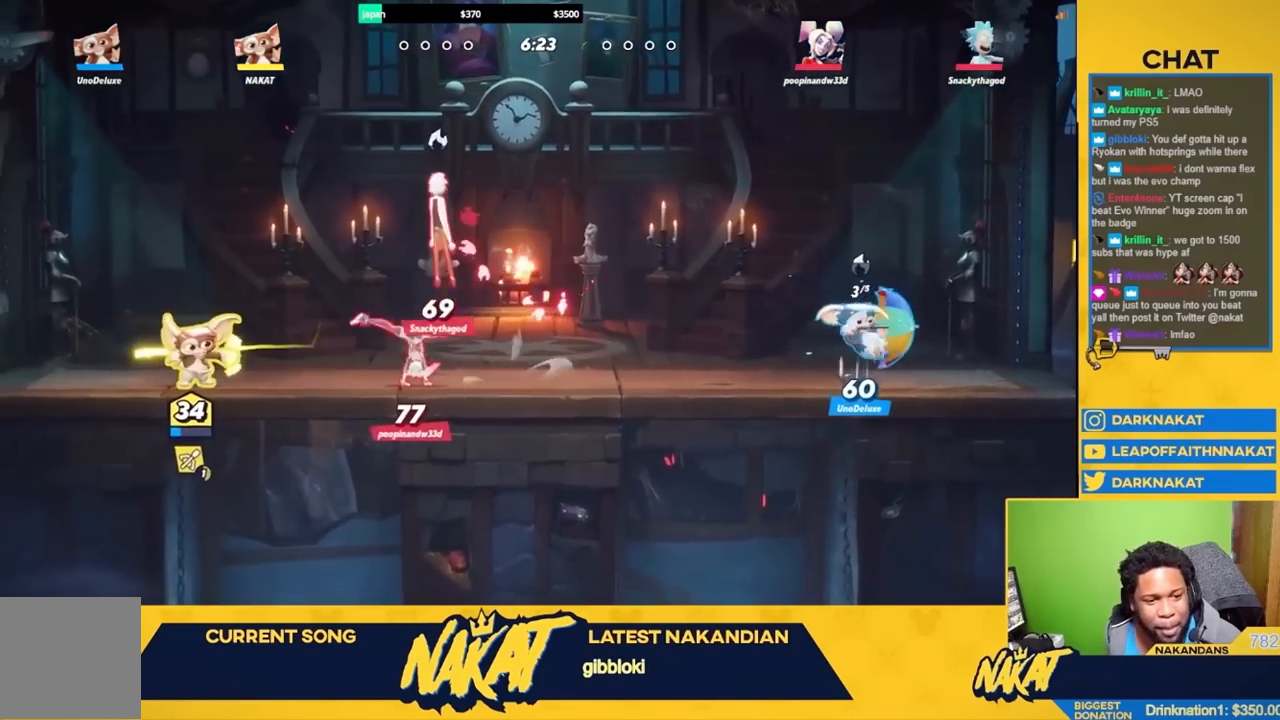
{"buttons": [], "left_stick": "left", "right_stick": "center", "events": [[200, "R2", "down"], [400, "R2", "up"]]}
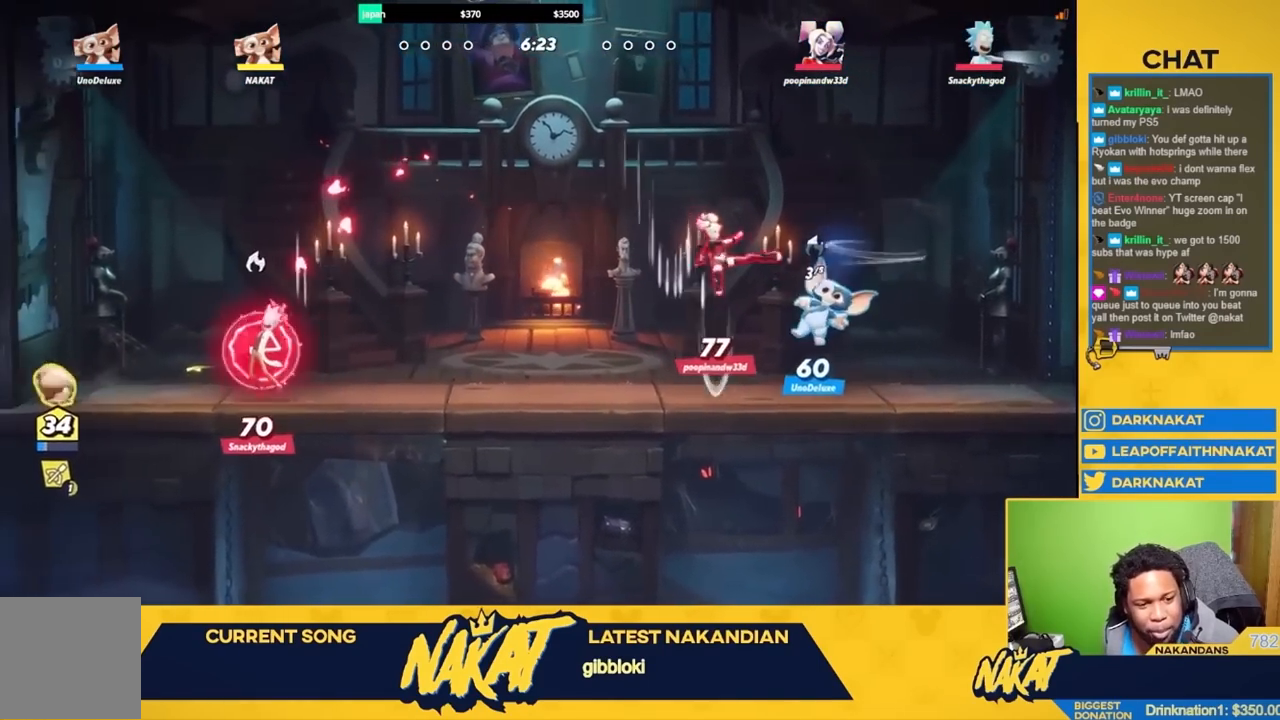
{"buttons": [], "left_stick": "up", "right_stick": "center", "events": [[83, "left_stick", "right"], [183, "left_stick", "up"], [200, "X", "down"], [300, "X", "up"]]}
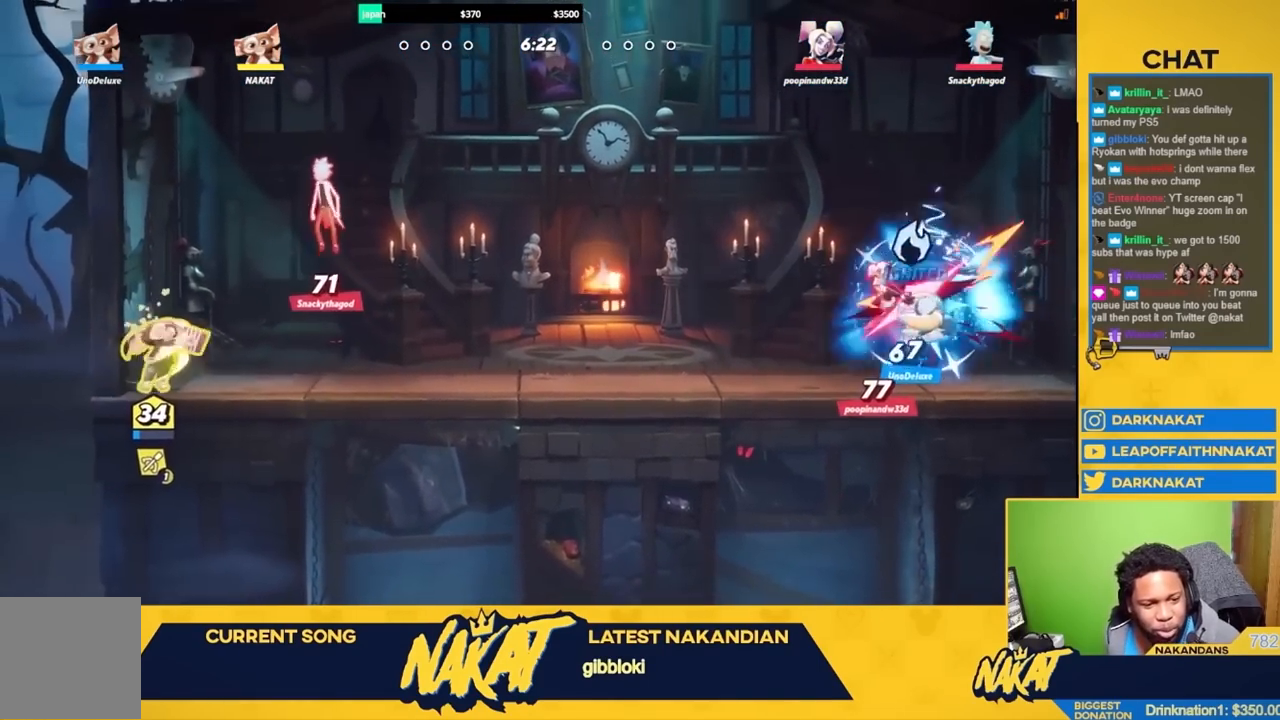
{"buttons": ["R1"], "left_stick": "right", "right_stick": "center", "events": [[67, "left_stick", "left"], [183, "R2", "down"], [283, "A", "down"], [317, "R2", "up"], [383, "left_stick", "right"], [400, "A", "up"], [417, "R1", "down"]]}
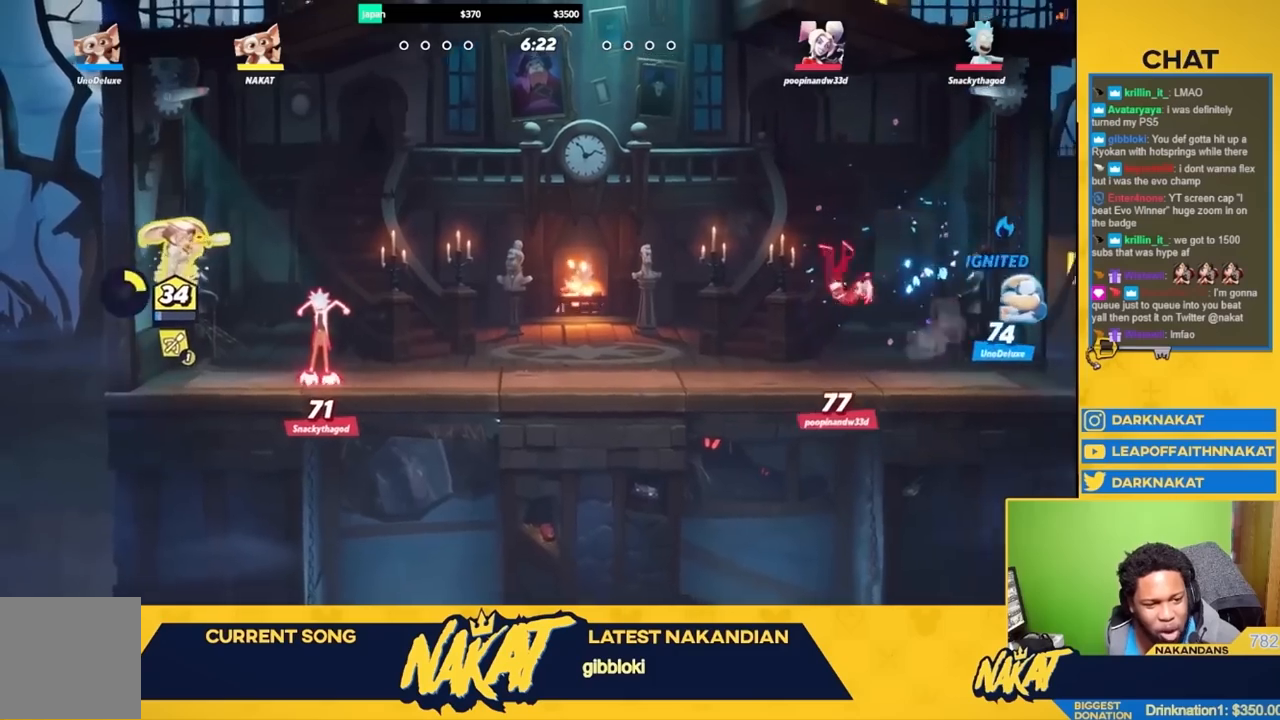
{"buttons": ["A"], "left_stick": "right", "right_stick": "center", "events": [[17, "R1", "up"], [50, "left_stick", "down-left"], [183, "R2", "down"], [250, "left_stick", "right"], [317, "A", "down"], [350, "R2", "up"]]}
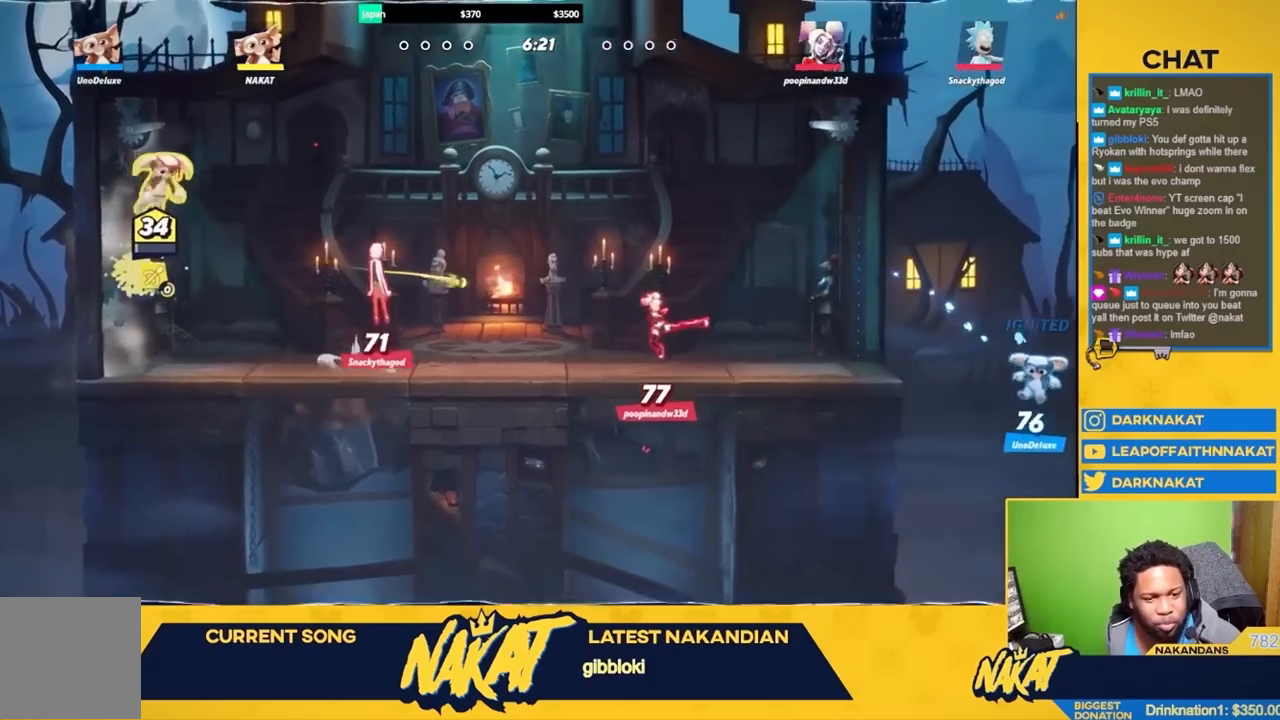
{"buttons": ["A", "X"], "left_stick": "right", "right_stick": "center", "events": [[33, "X", "down"], [117, "X", "up"], [133, "X", "down"]]}
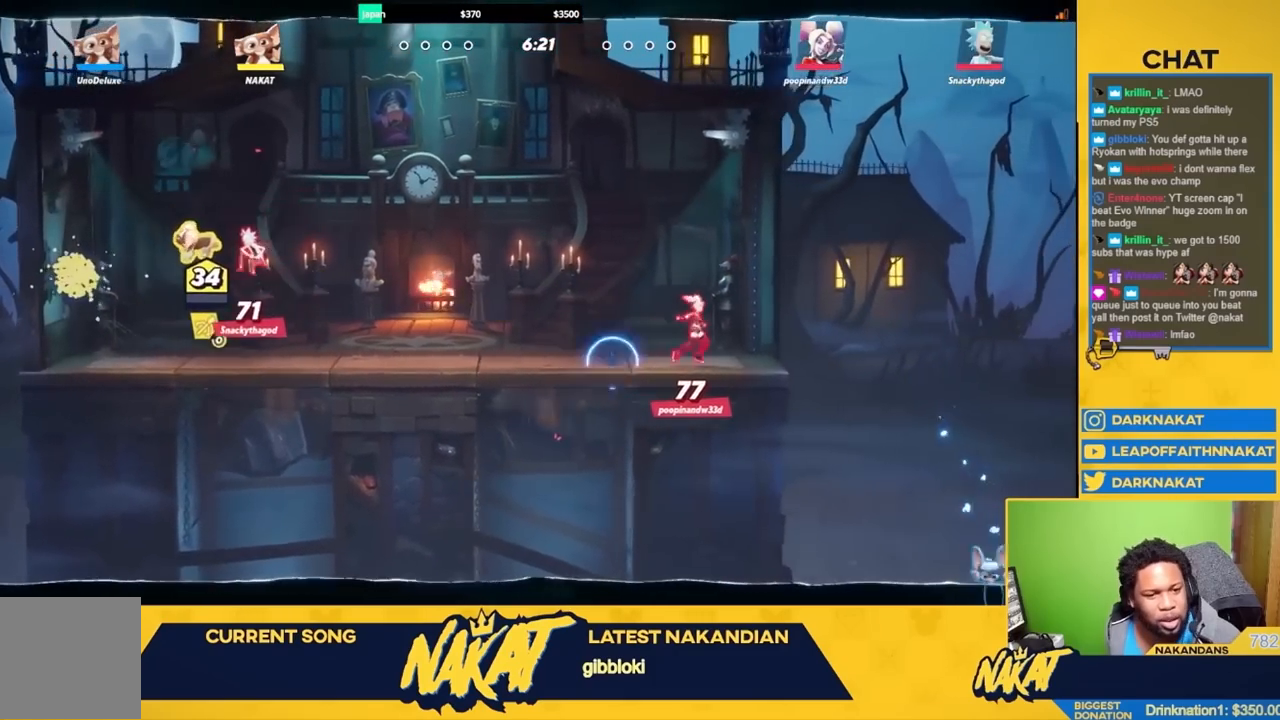
{"buttons": [], "left_stick": "up-right", "right_stick": "center", "events": [[17, "left_stick", "down-right"], [50, "A", "up"], [50, "X", "up"], [167, "R2", "down"], [167, "left_stick", "right"], [267, "left_stick", "up-right"], [367, "R2", "up"]]}
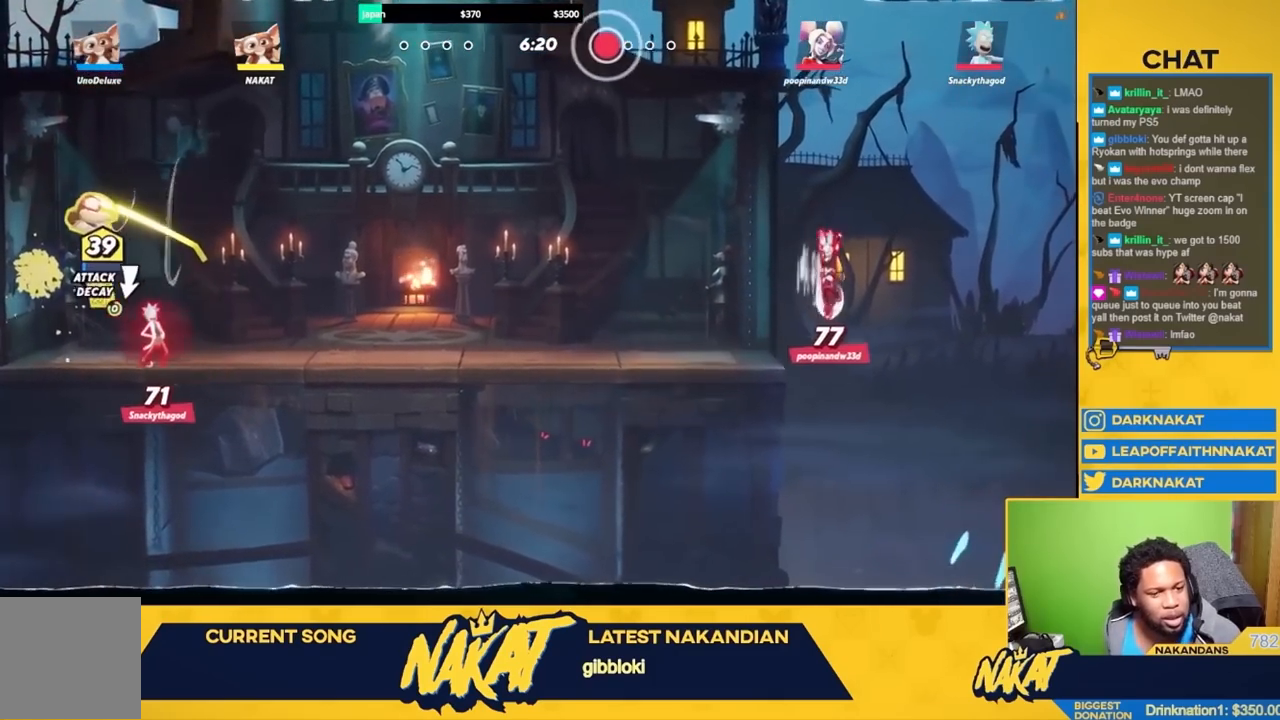
{"buttons": [], "left_stick": "right", "right_stick": "center", "events": [[150, "left_stick", "center"], [250, "left_stick", "right"]]}
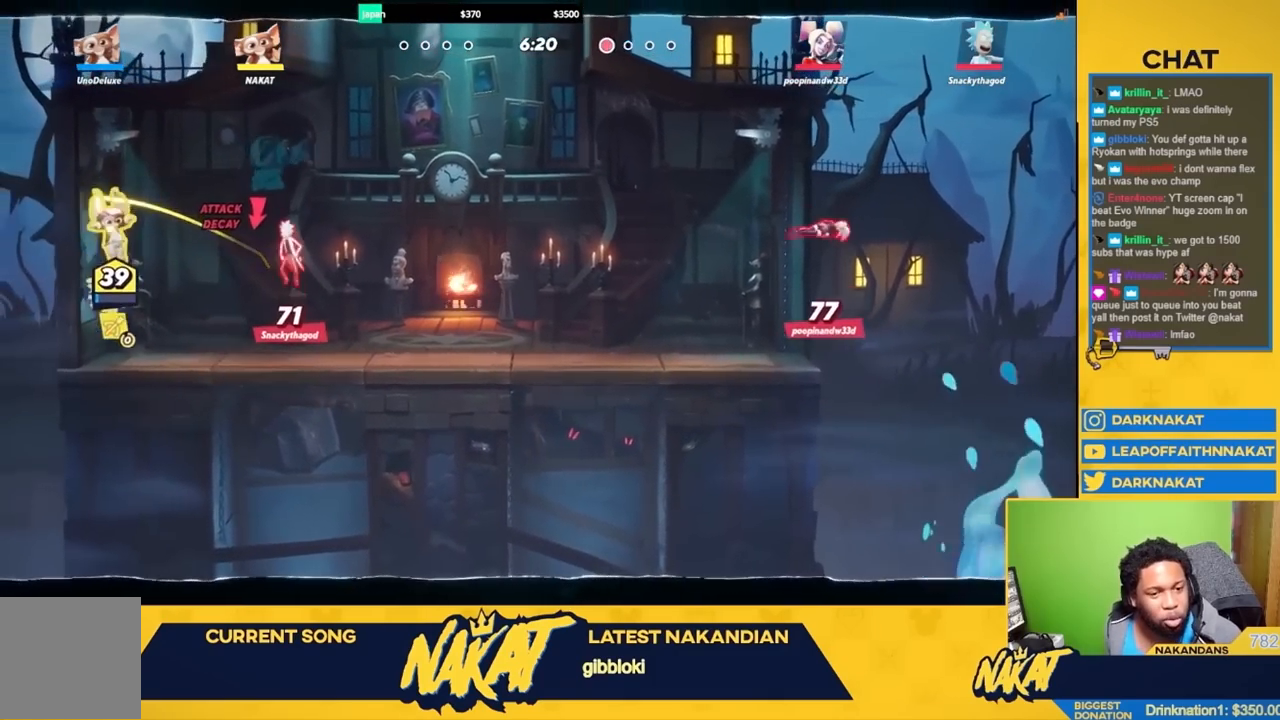
{"buttons": ["R2"], "left_stick": "right", "right_stick": "center", "events": [[217, "left_stick", "down-left"], [433, "R2", "down"], [483, "left_stick", "right"]]}